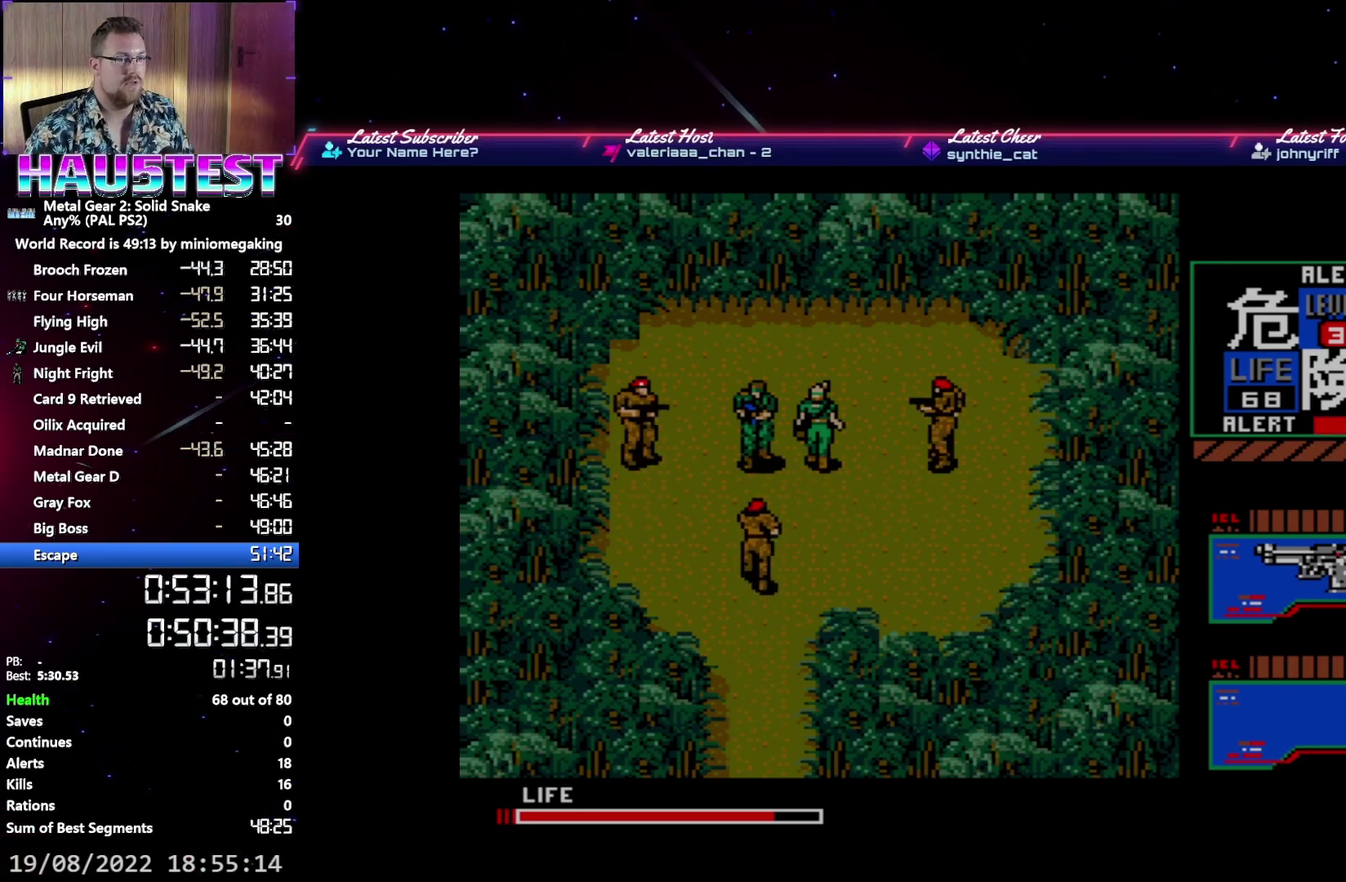
Gameplay with a controller (Xbox layout); each line is a JSON object with the inputs held at the frame after it. "events" lists button and stick changes between this image and that frame as [ms after this image, input, new state], when the widget could be followed in between. Not read: L3 R3 left_stick right_stick.
{"buttons": ["A"], "events": []}
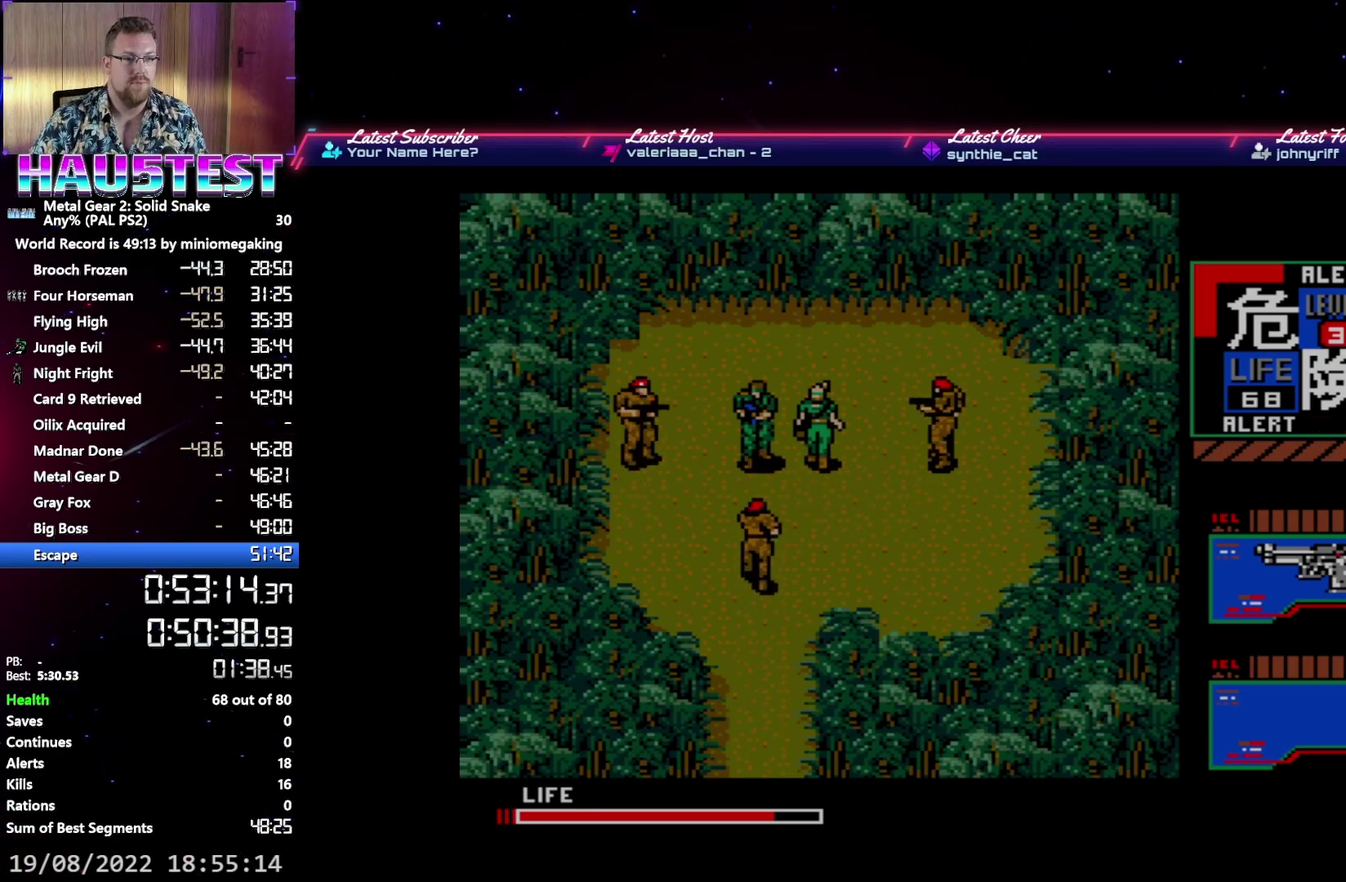
{"buttons": ["A"], "events": []}
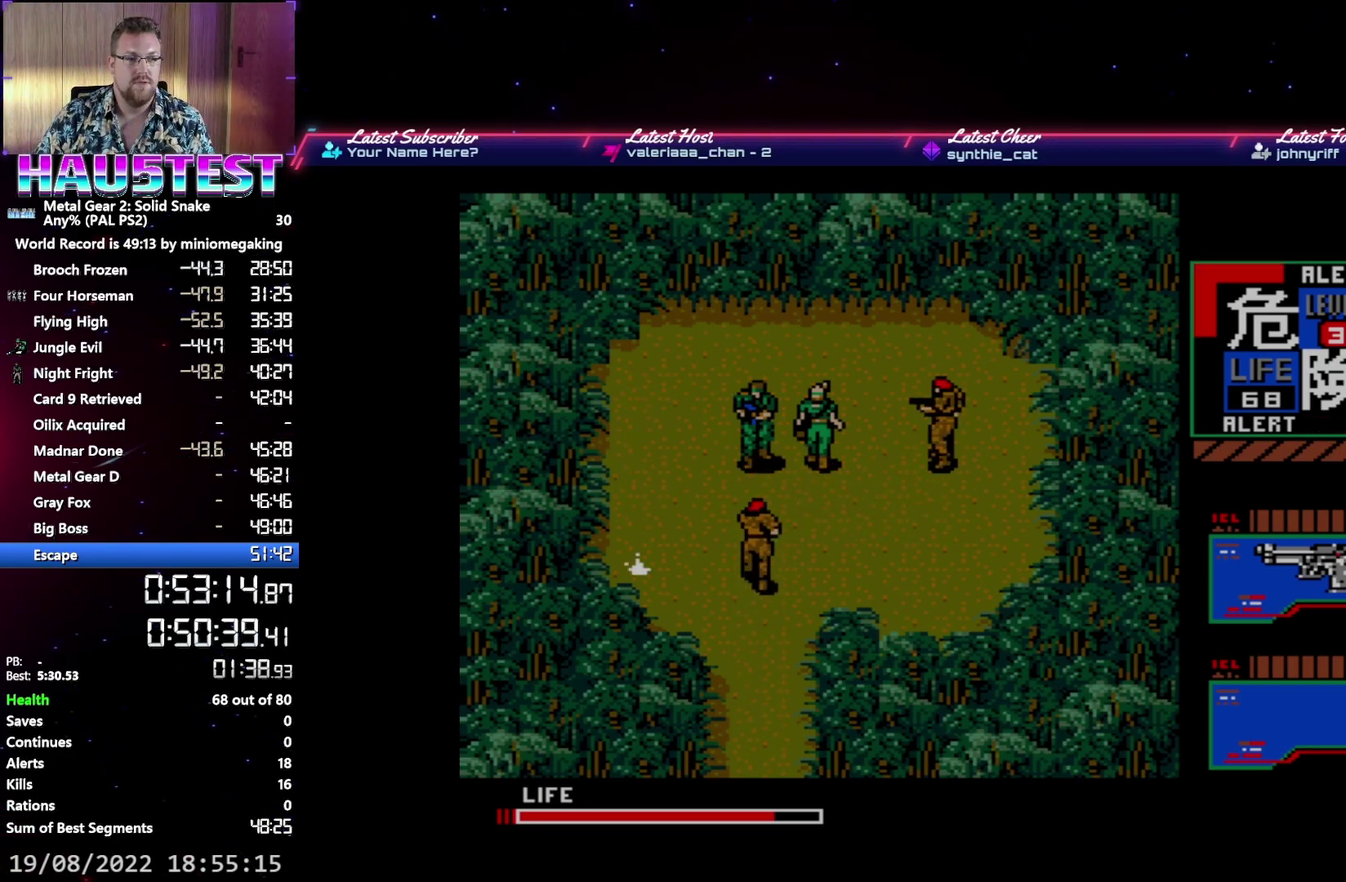
{"buttons": ["A"], "events": []}
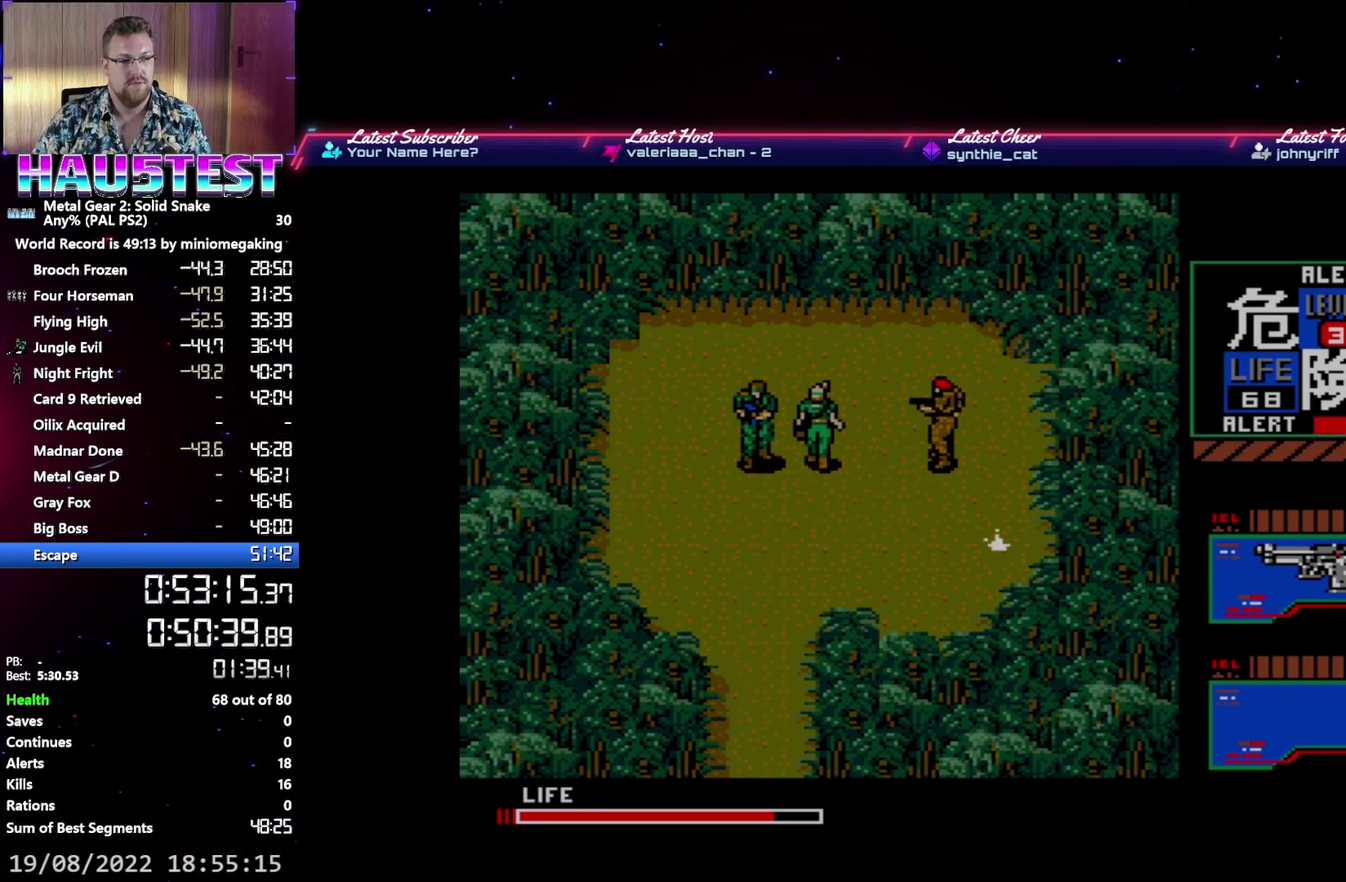
{"buttons": ["A"], "events": []}
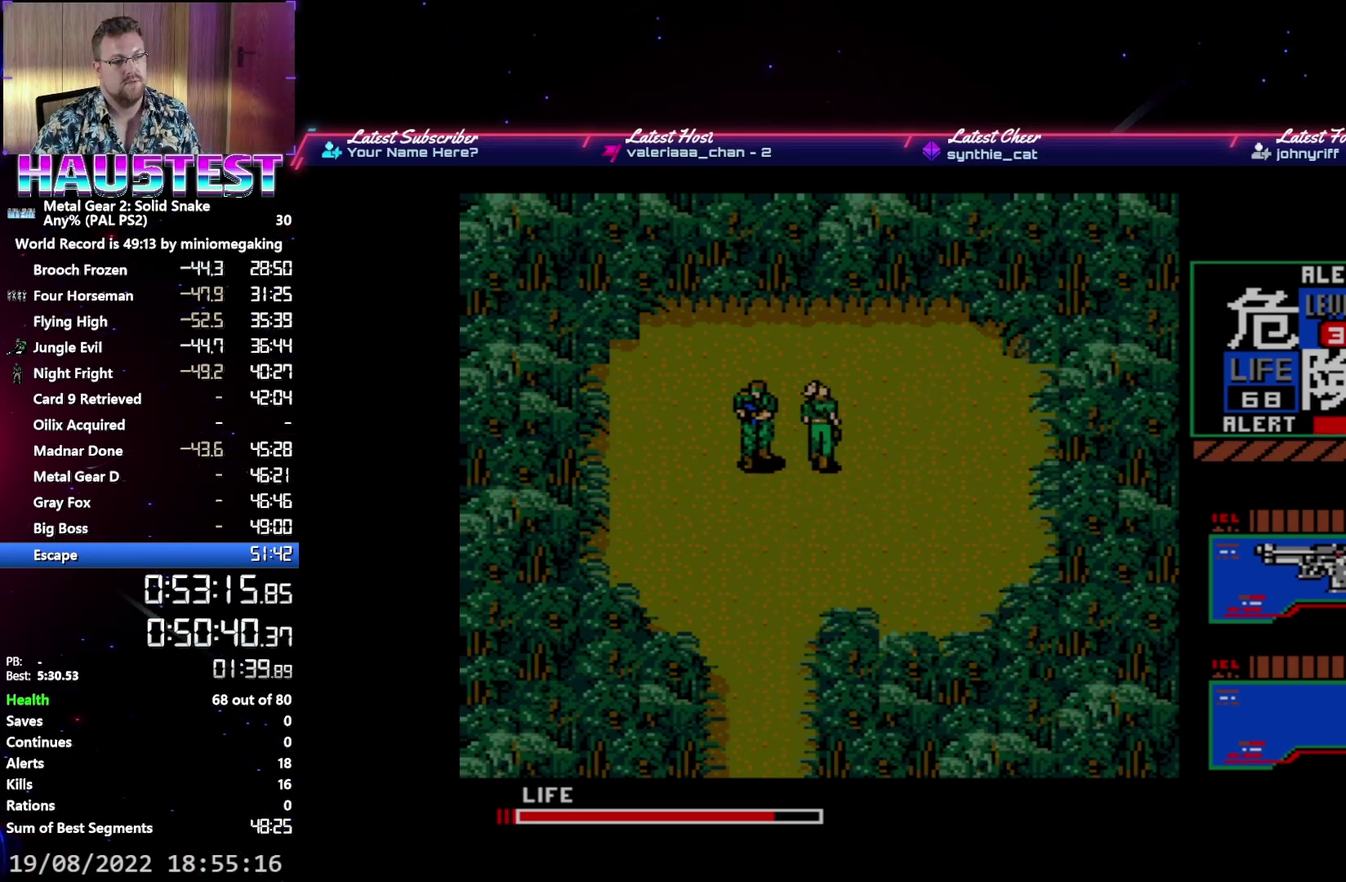
{"buttons": ["A"], "events": []}
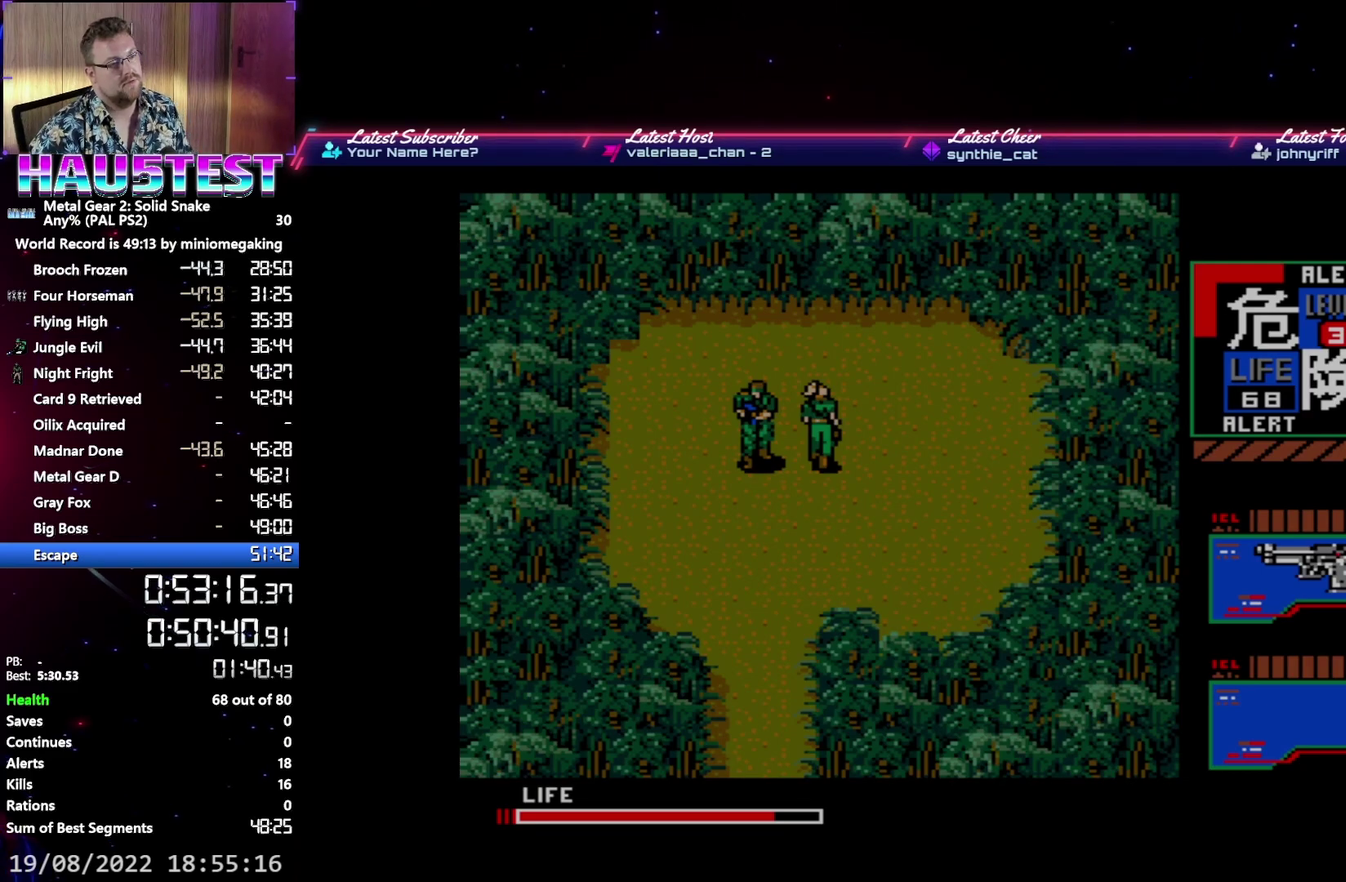
{"buttons": ["A"], "events": []}
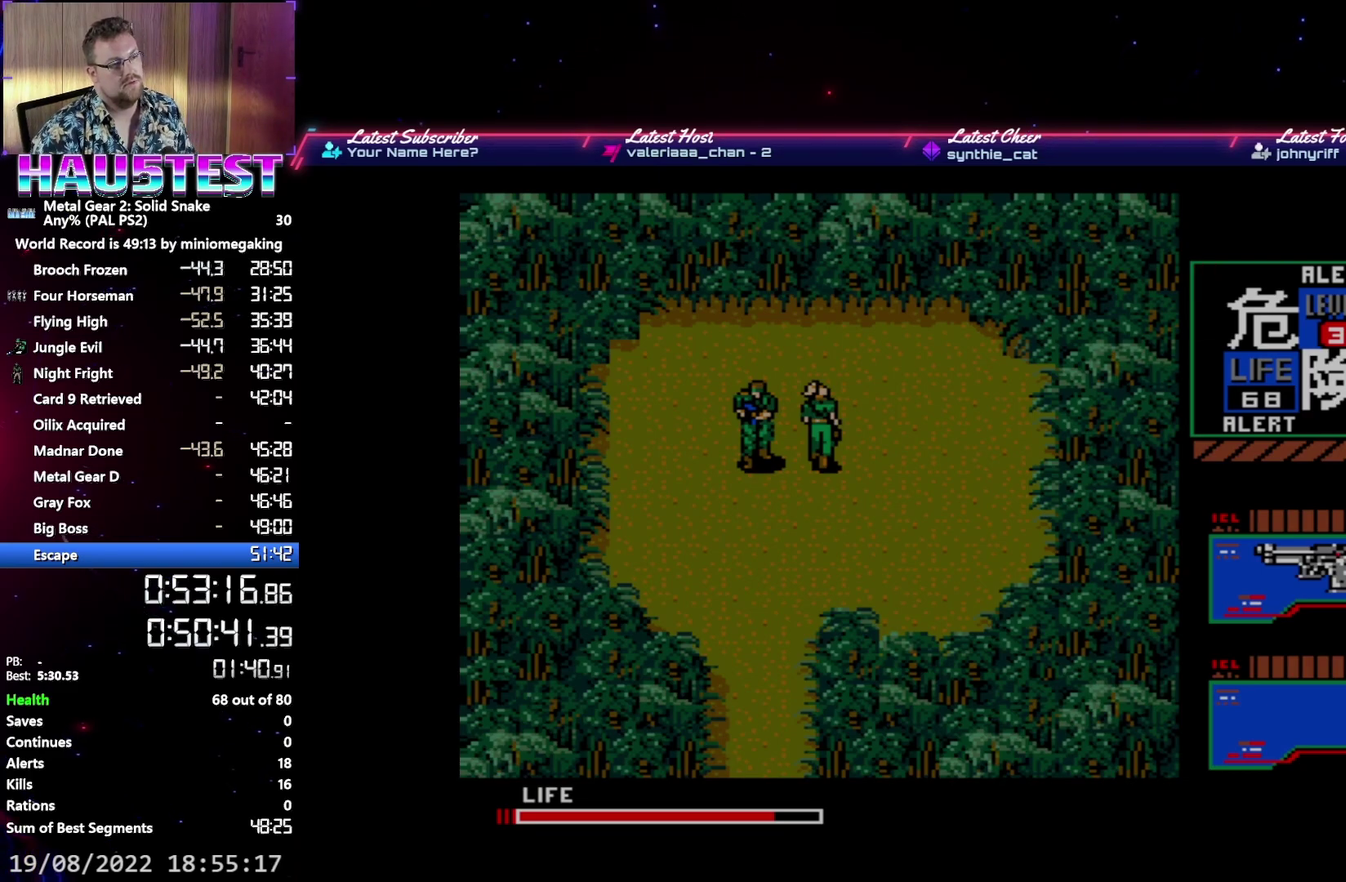
{"buttons": ["A"], "events": []}
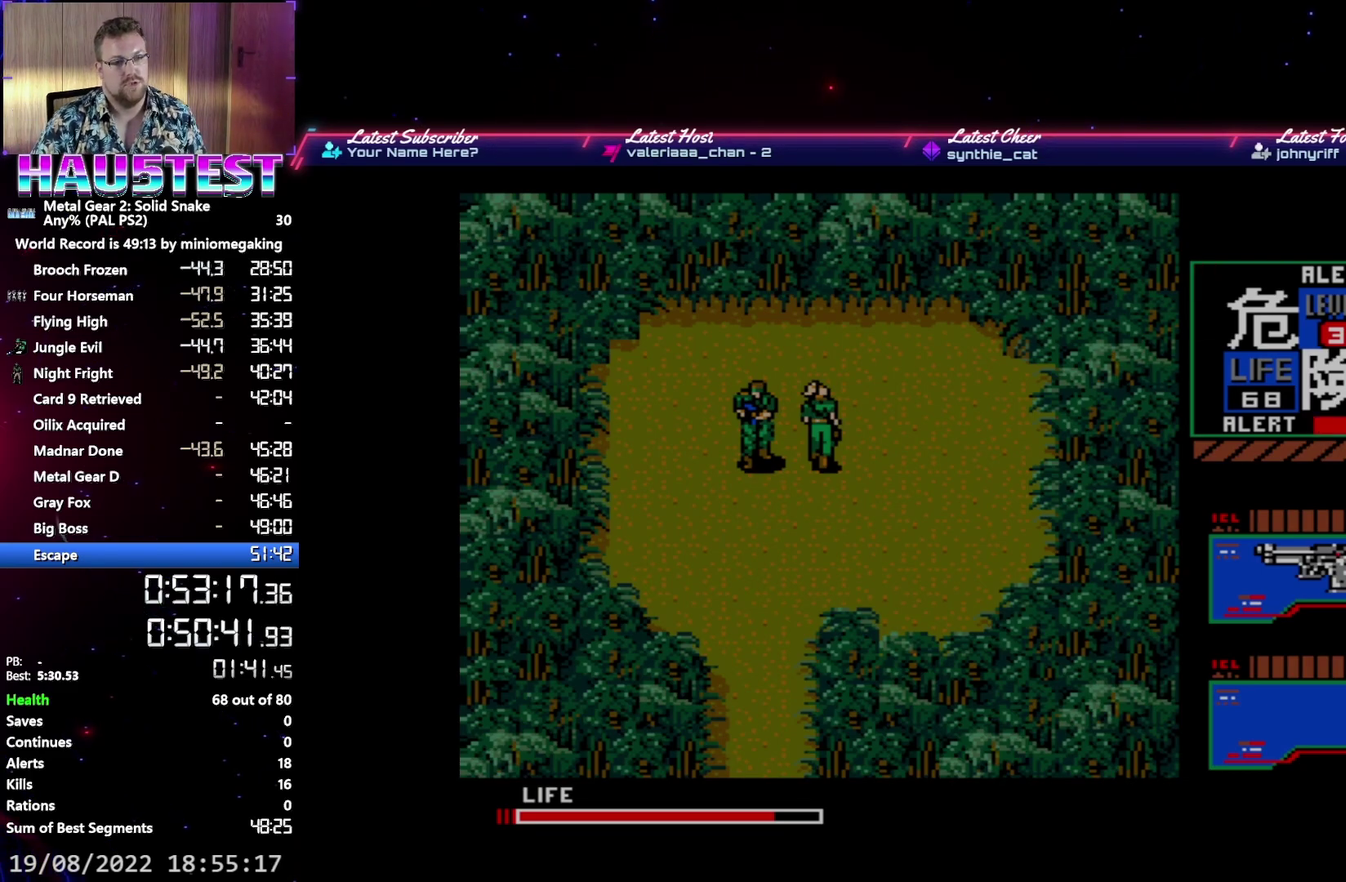
{"buttons": ["A"], "events": []}
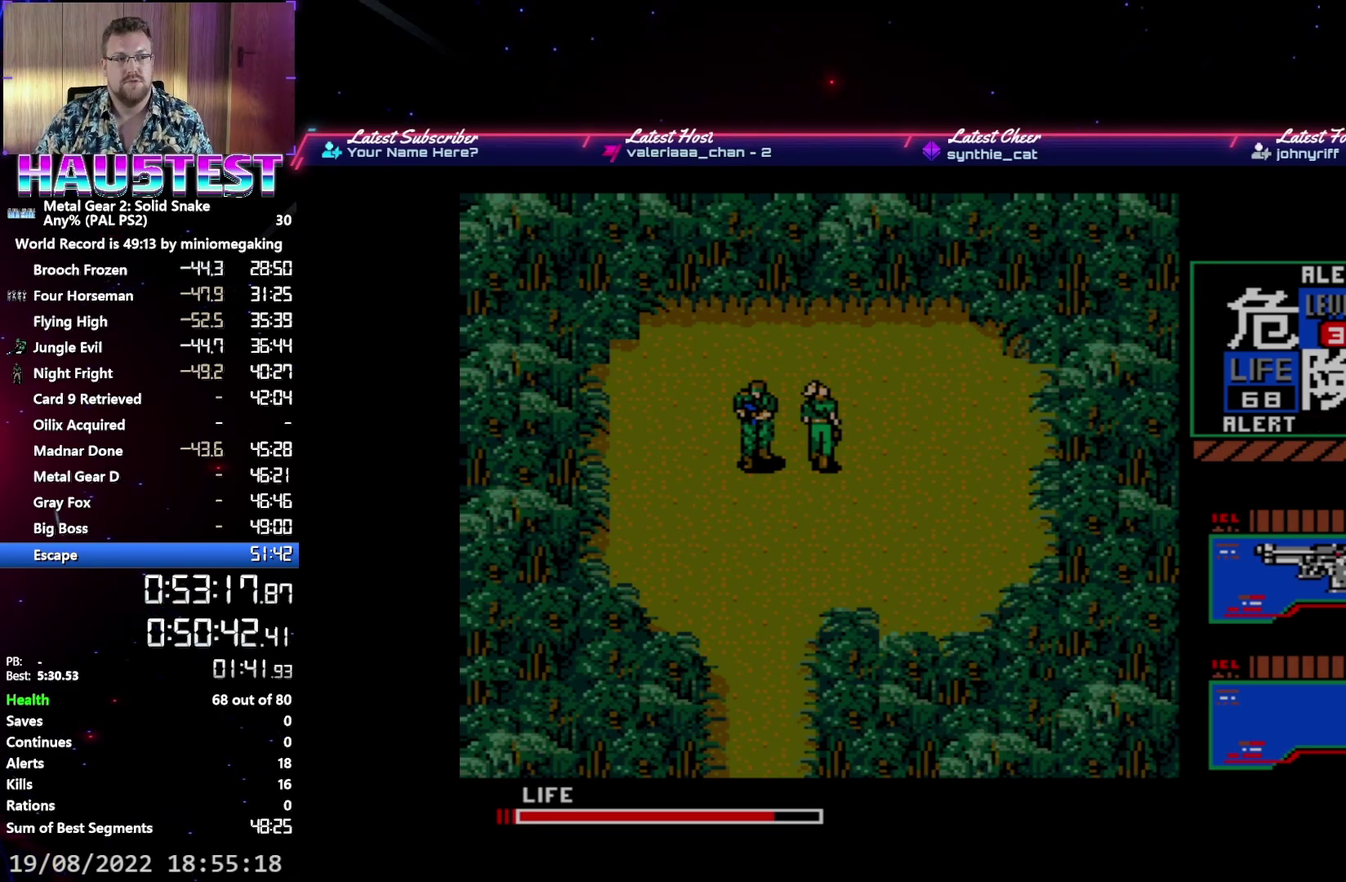
{"buttons": ["A"], "events": []}
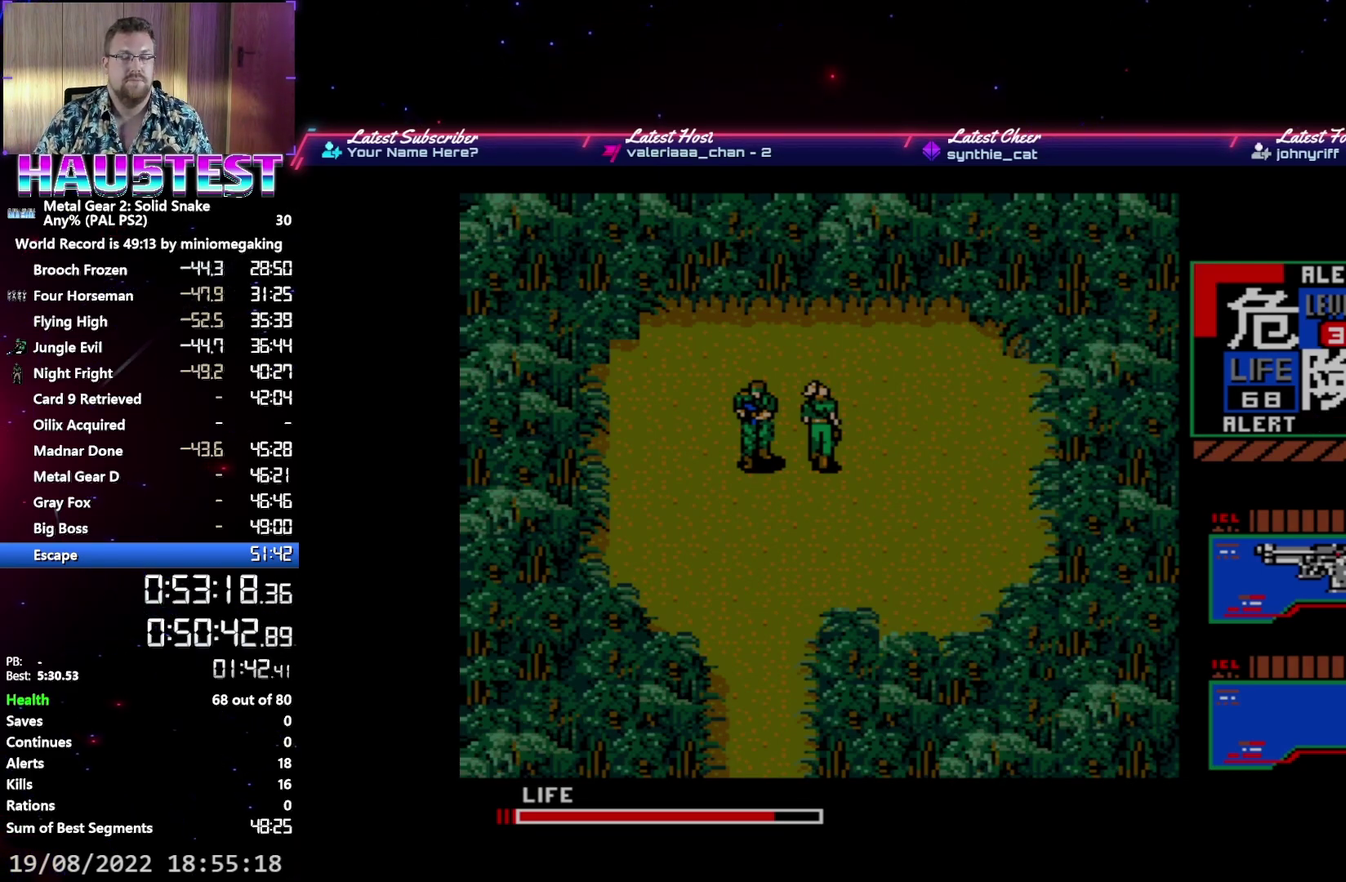
{"buttons": ["A"], "events": []}
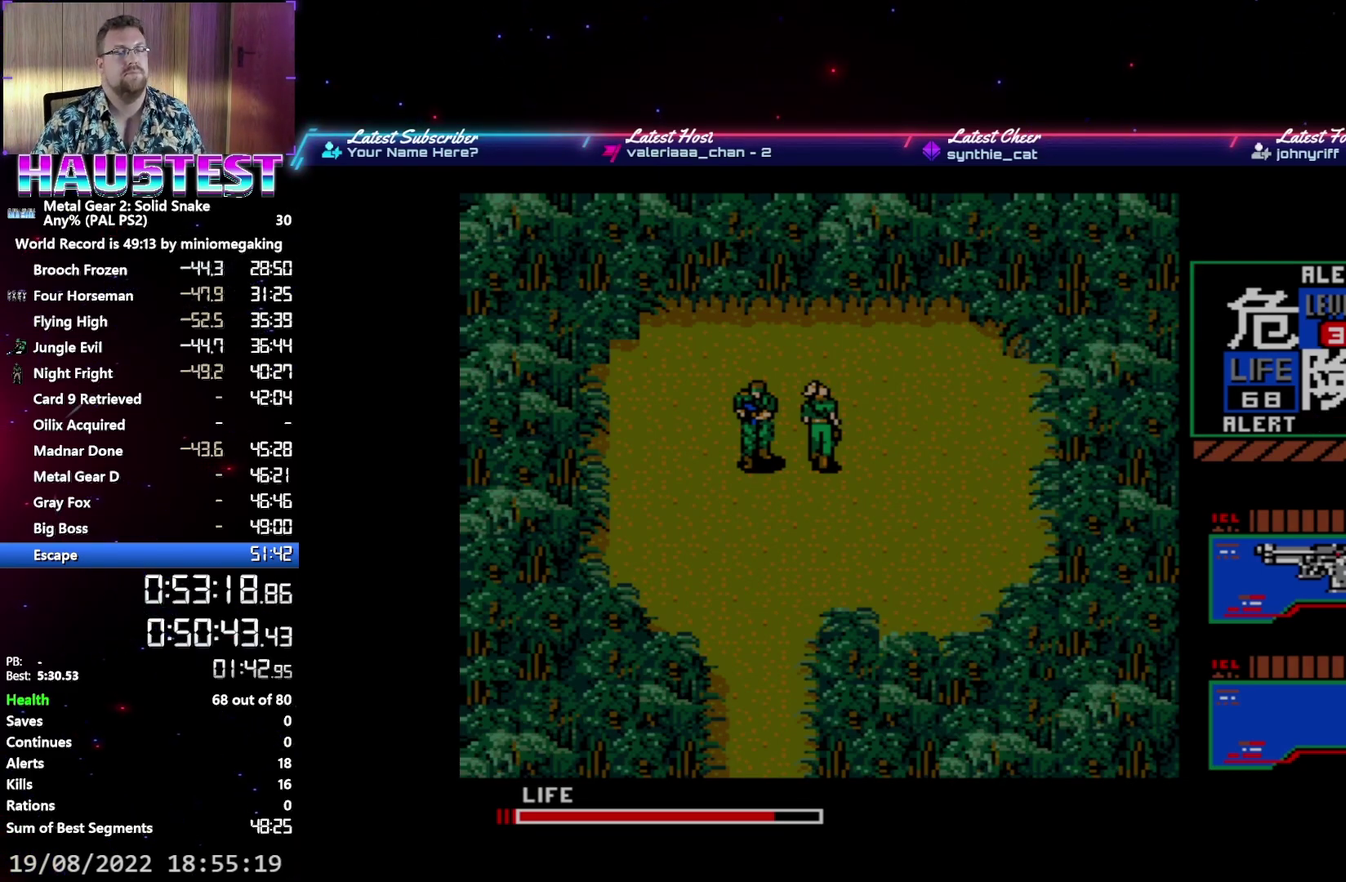
{"buttons": ["A"], "events": []}
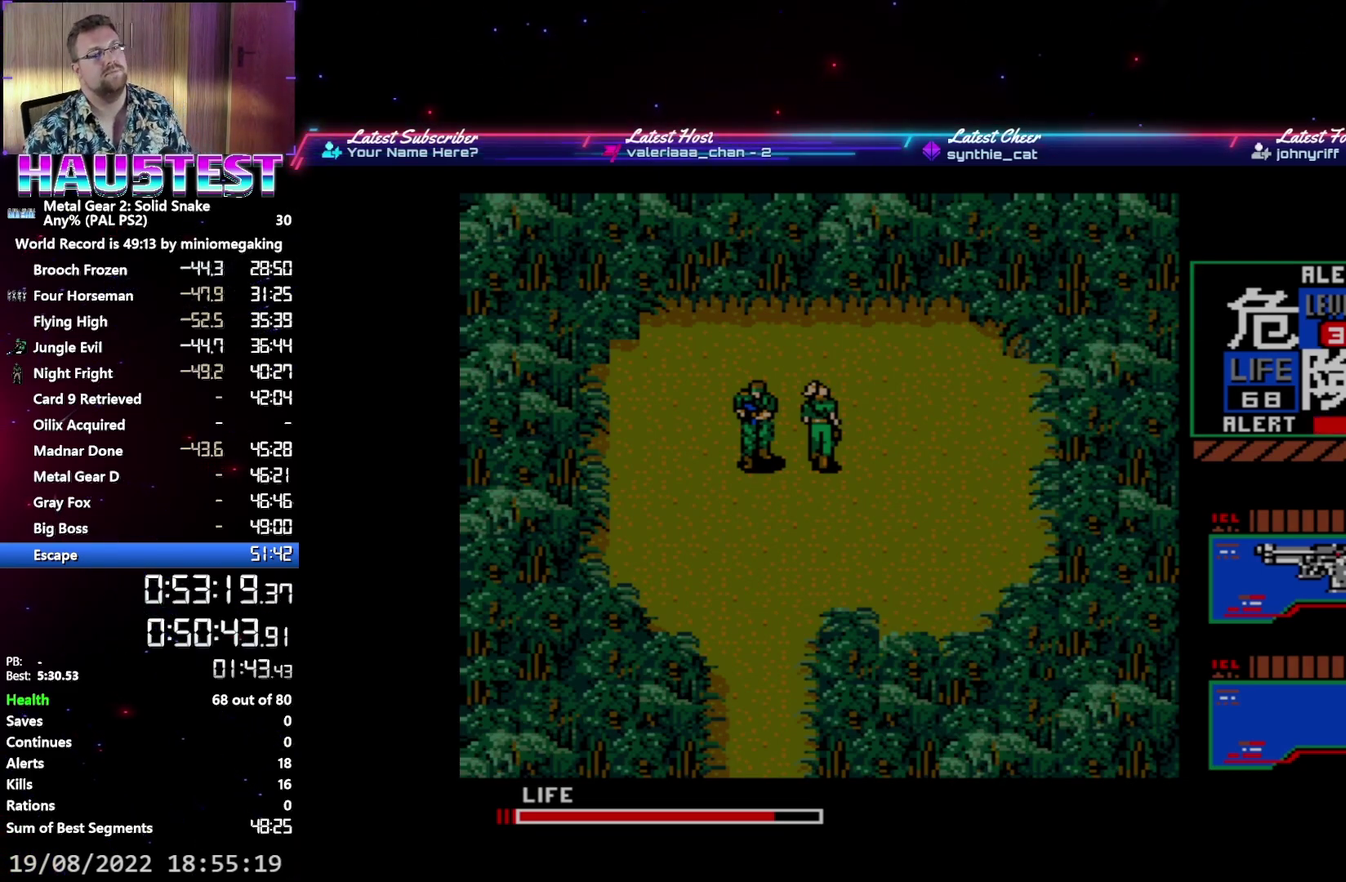
{"buttons": ["A"], "events": []}
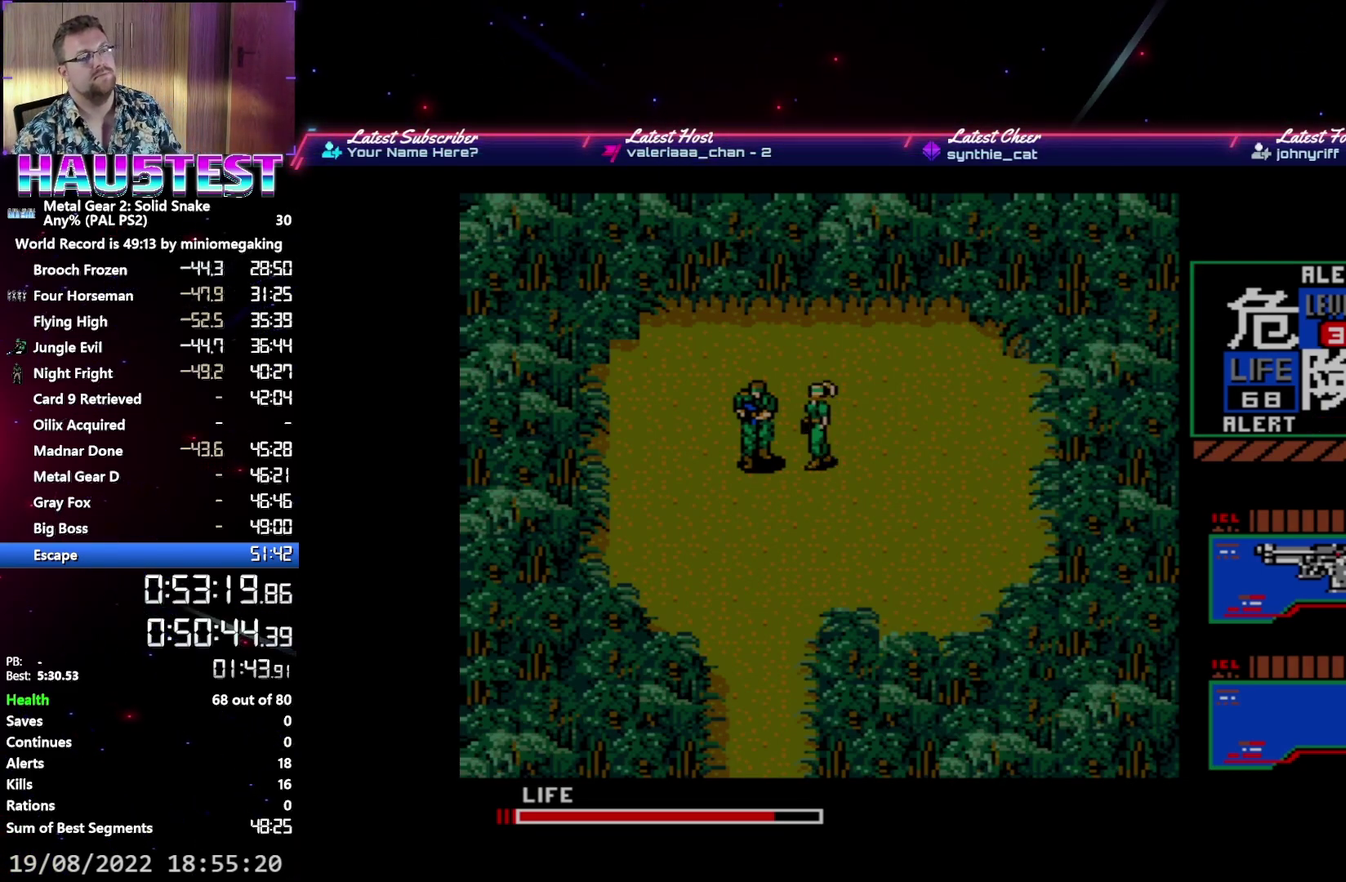
{"buttons": ["A"], "events": []}
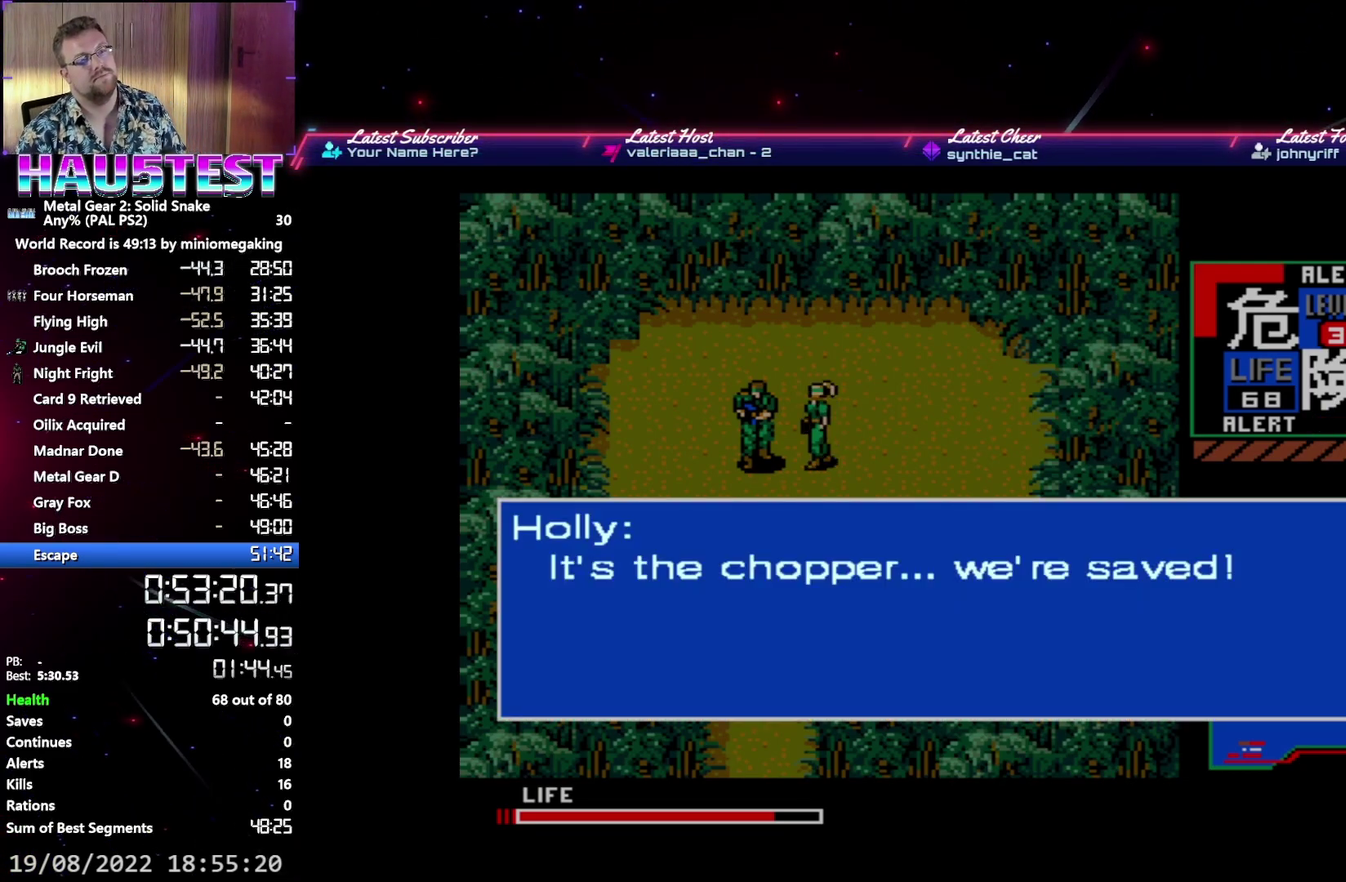
{"buttons": ["A"], "events": []}
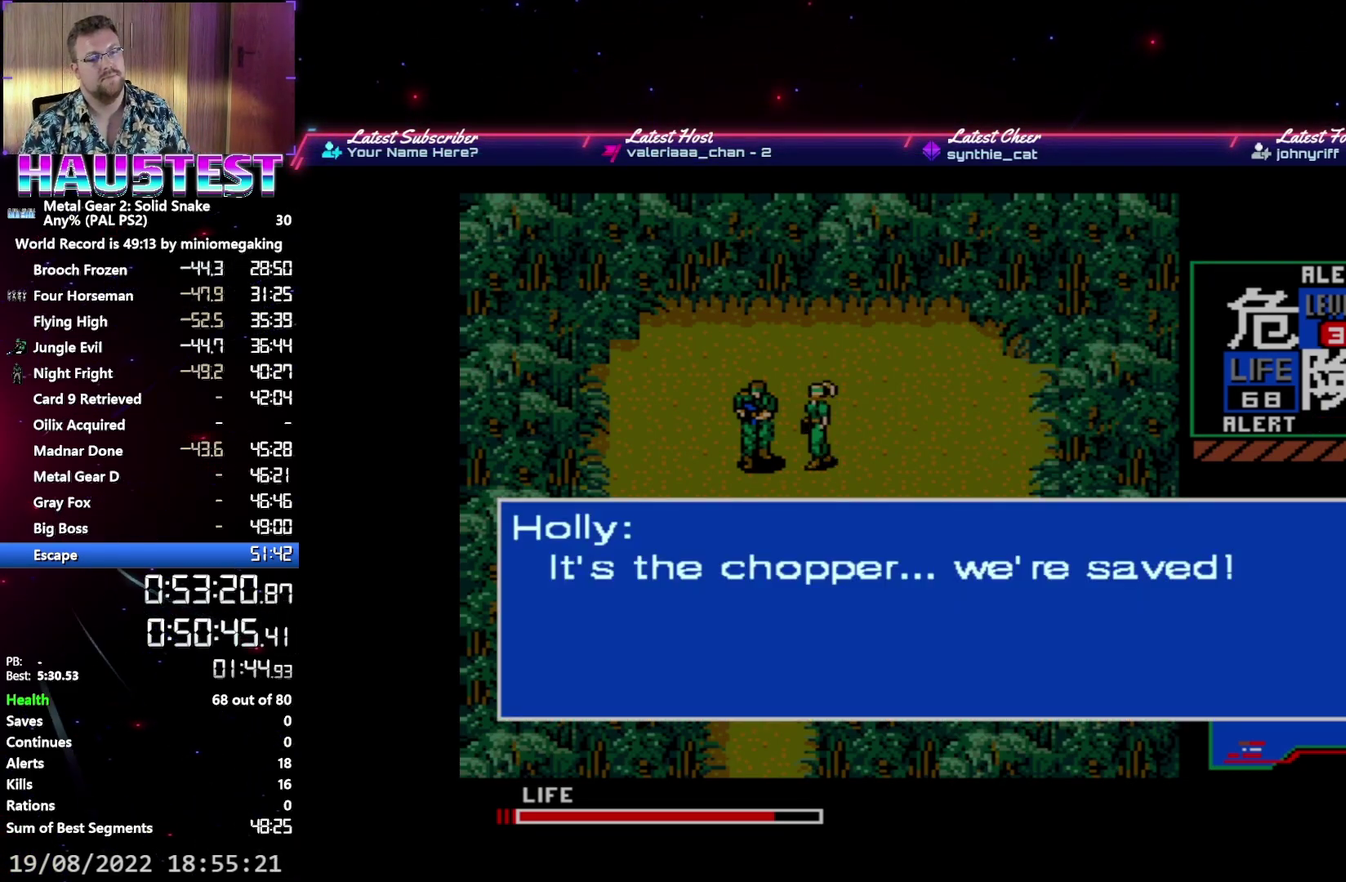
{"buttons": ["A"], "events": []}
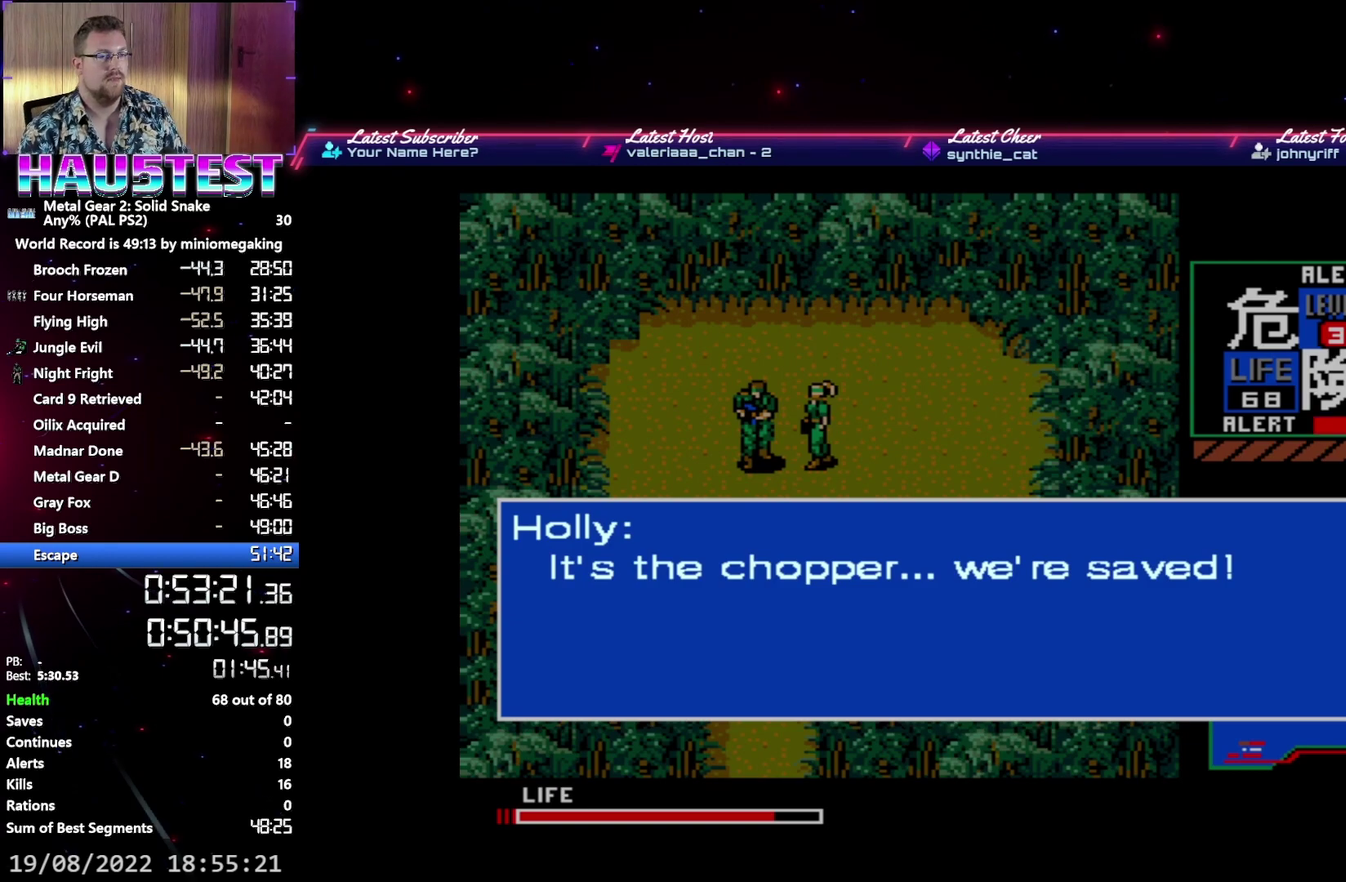
{"buttons": ["A"], "events": []}
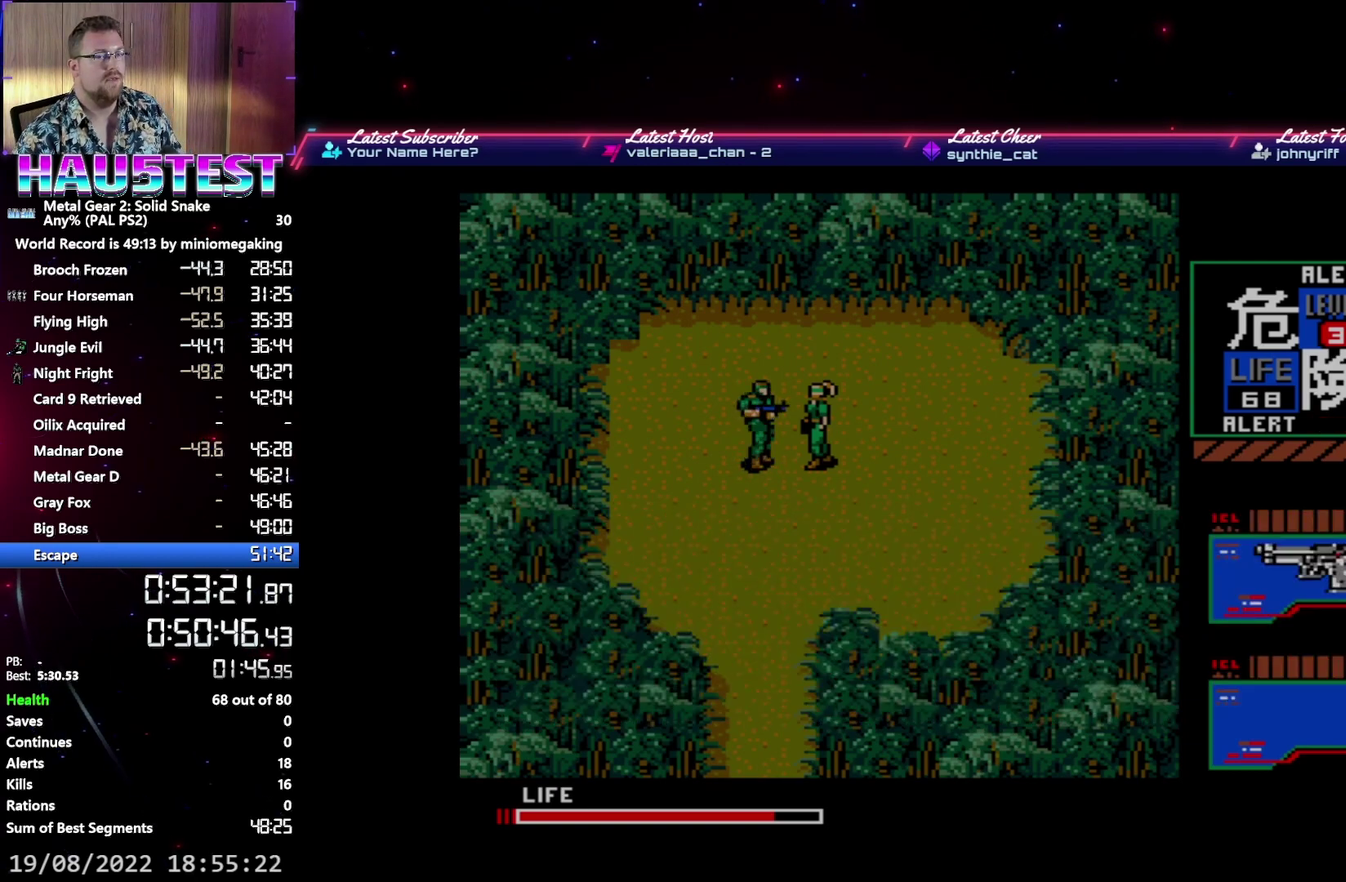
{"buttons": ["A"], "events": []}
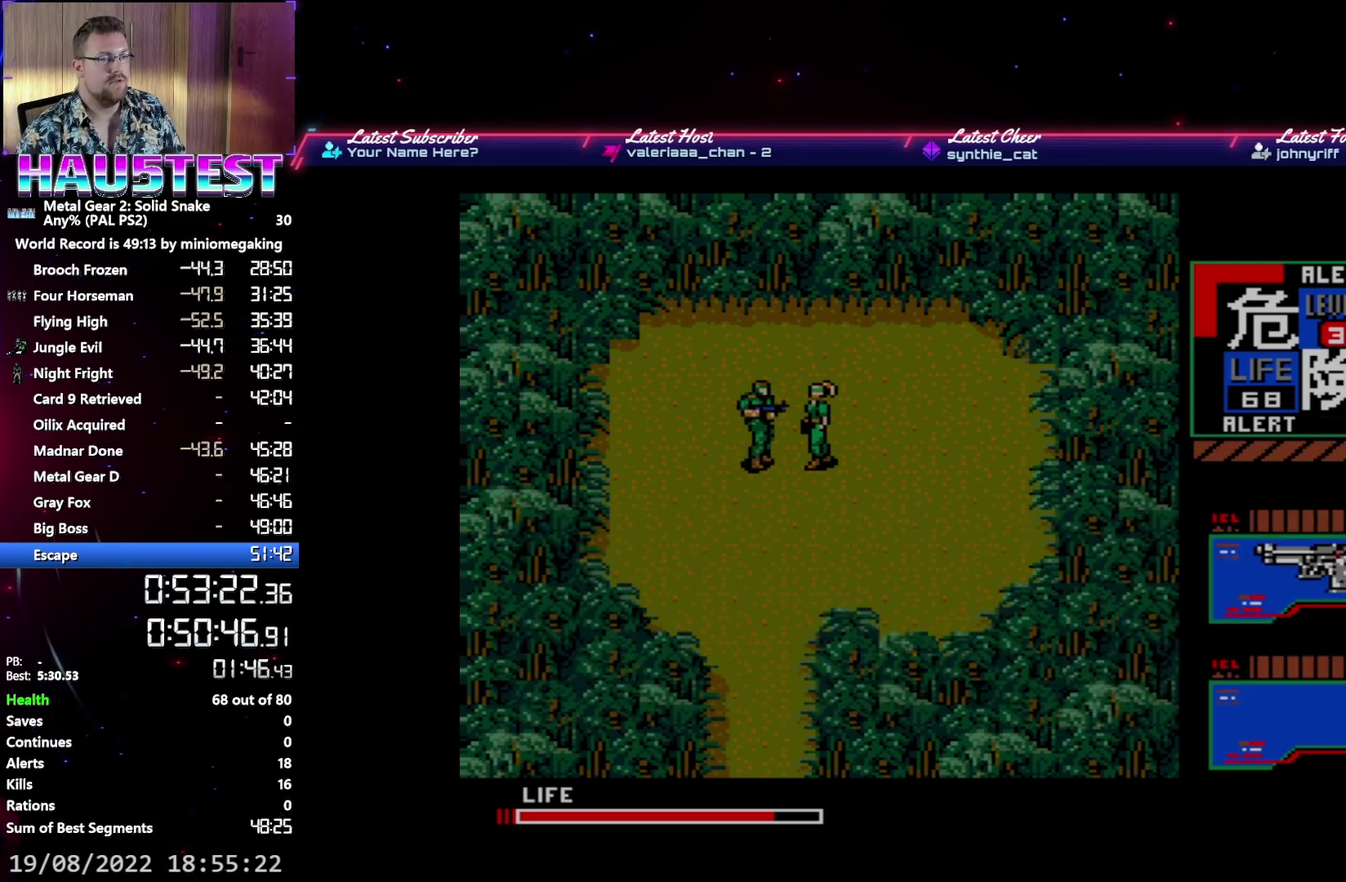
{"buttons": ["A"], "events": []}
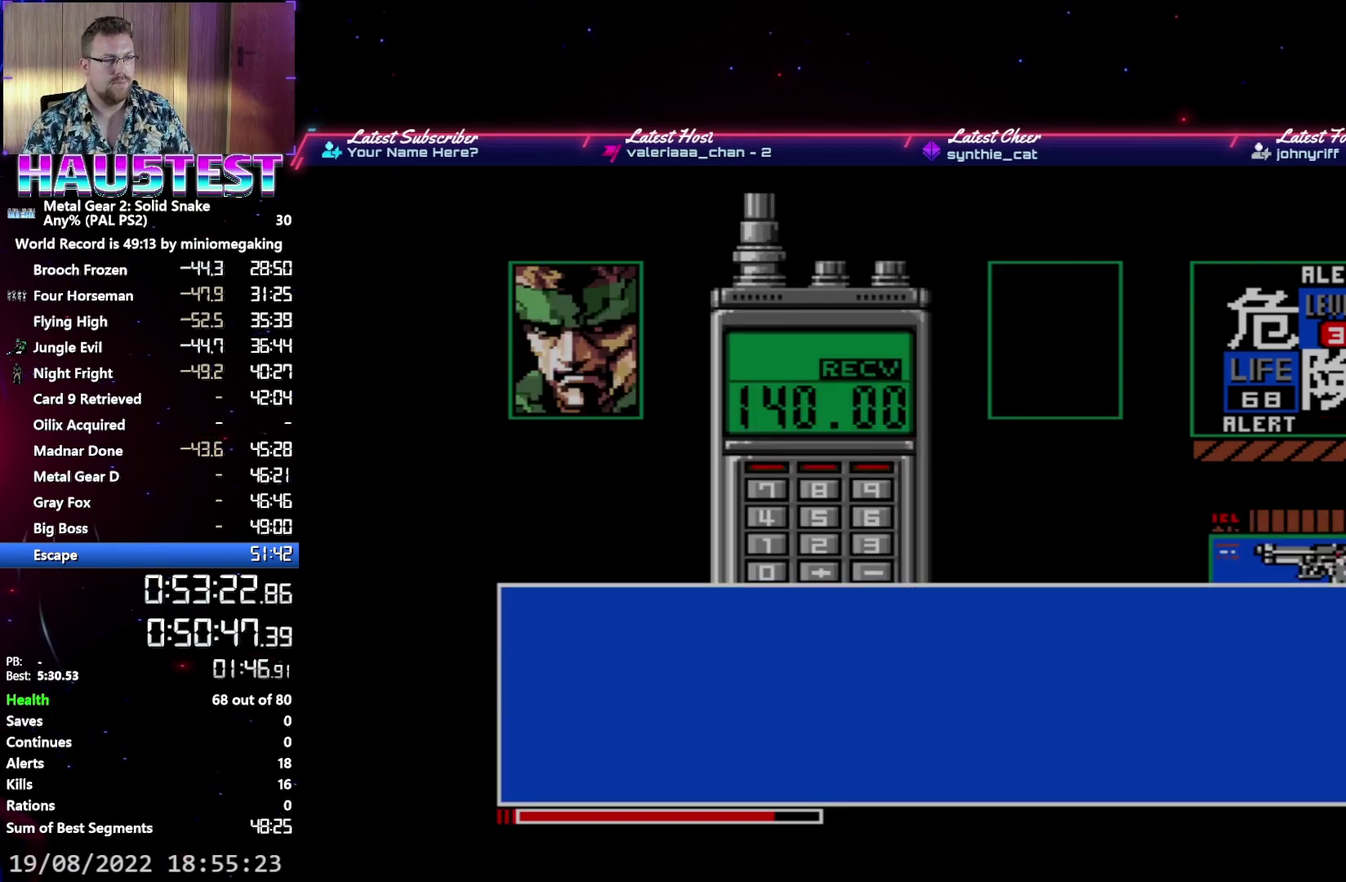
{"buttons": ["A"], "events": []}
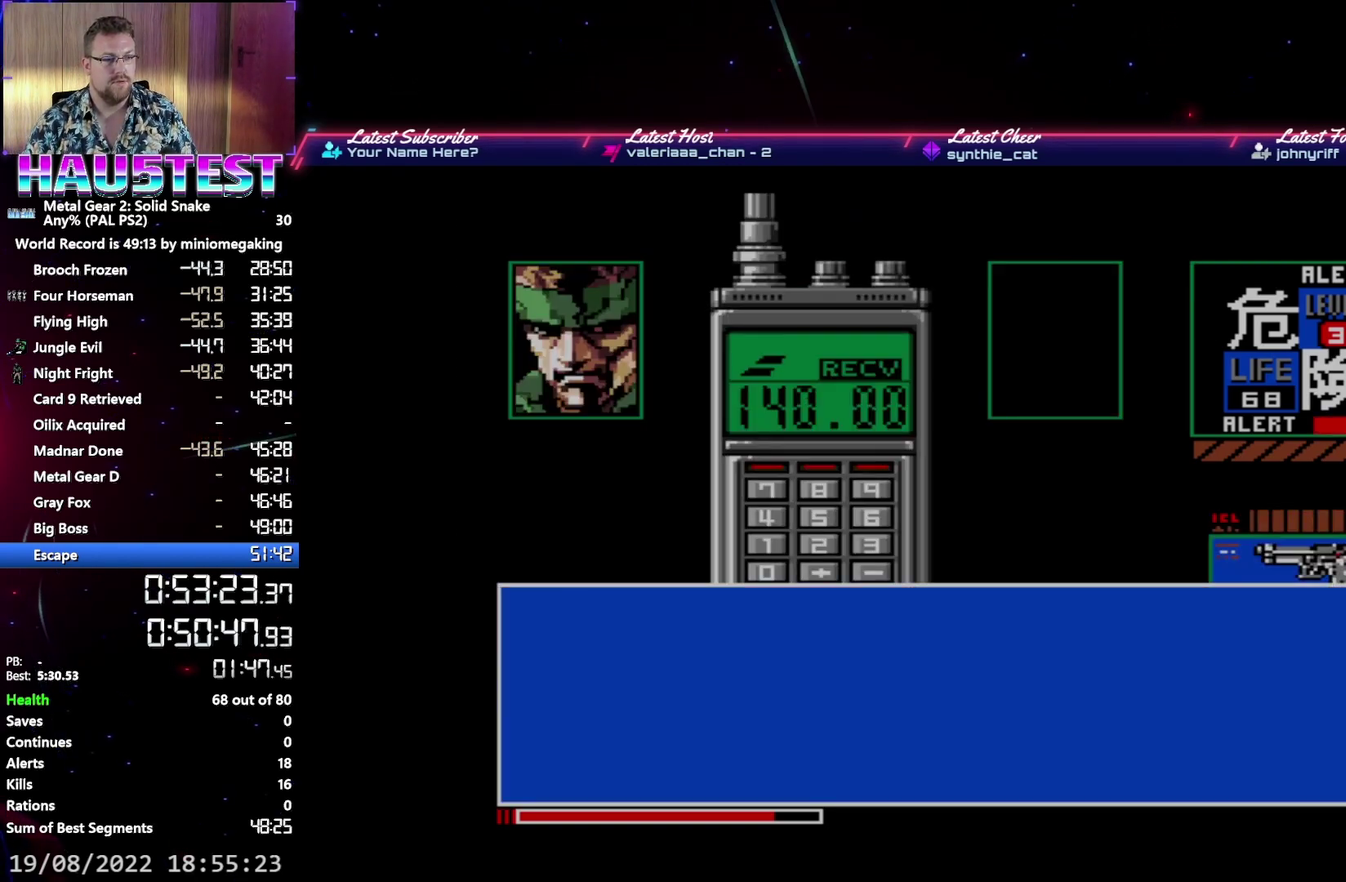
{"buttons": ["A"], "events": []}
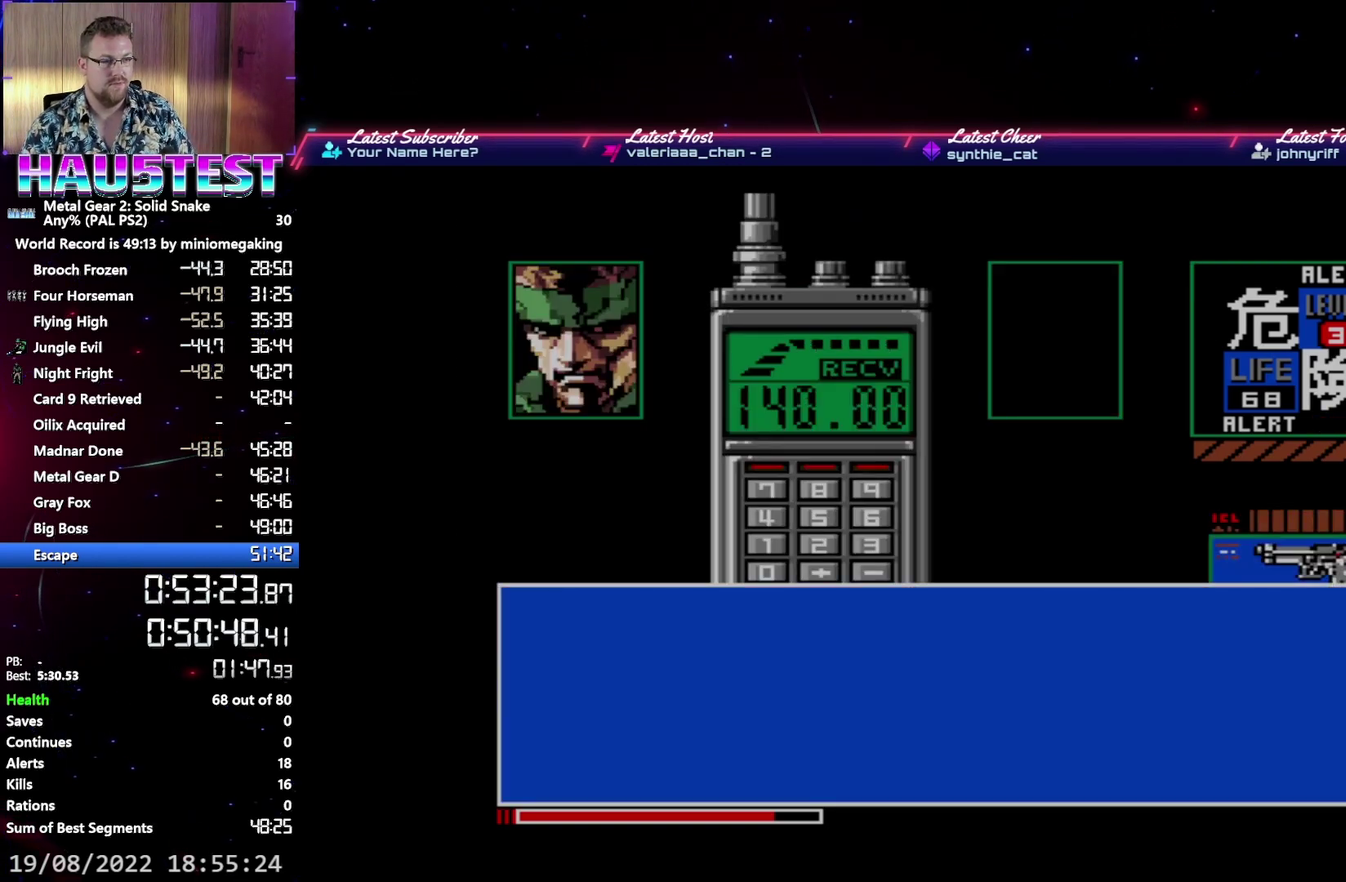
{"buttons": ["A"], "events": []}
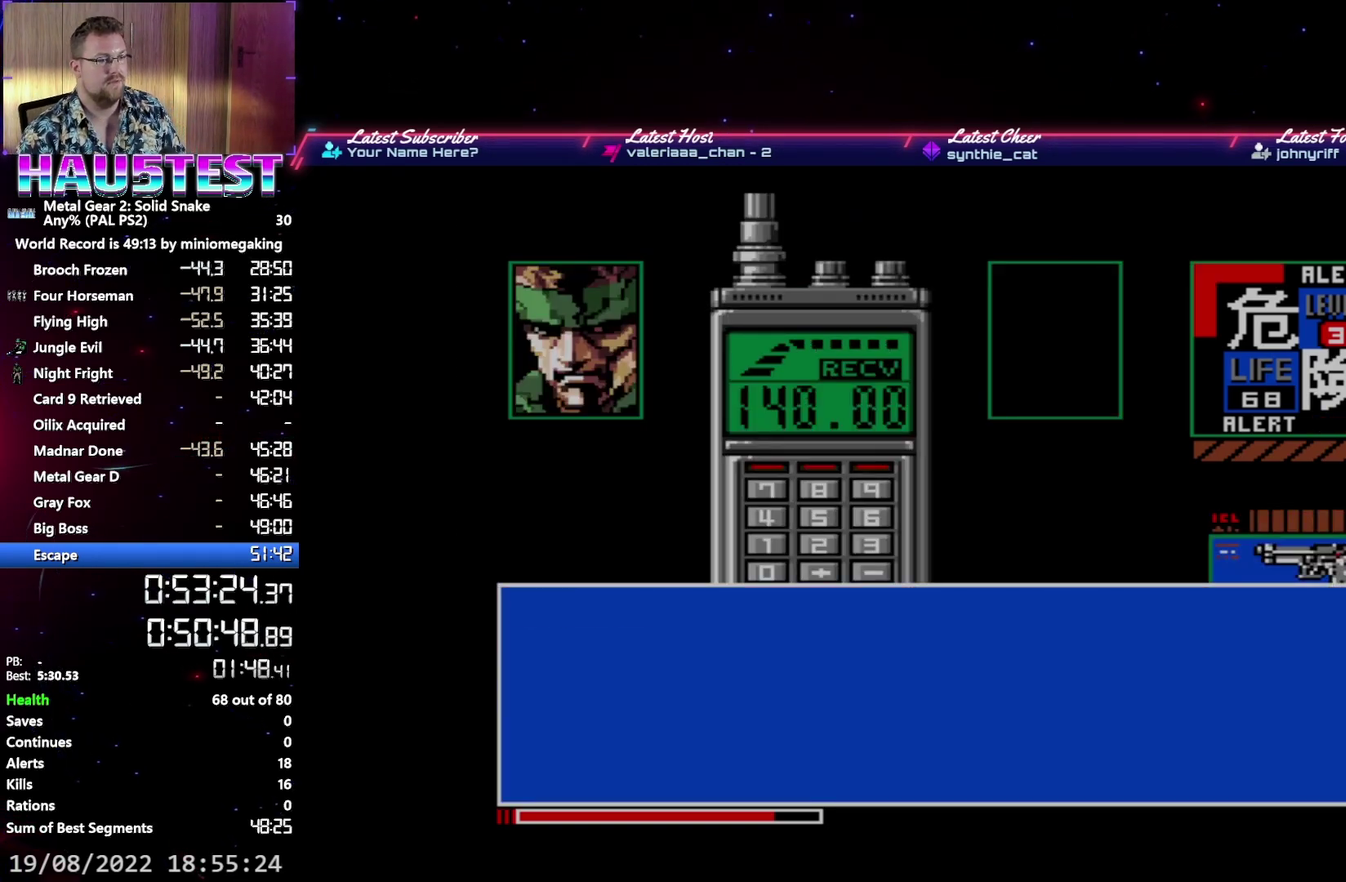
{"buttons": ["A"], "events": []}
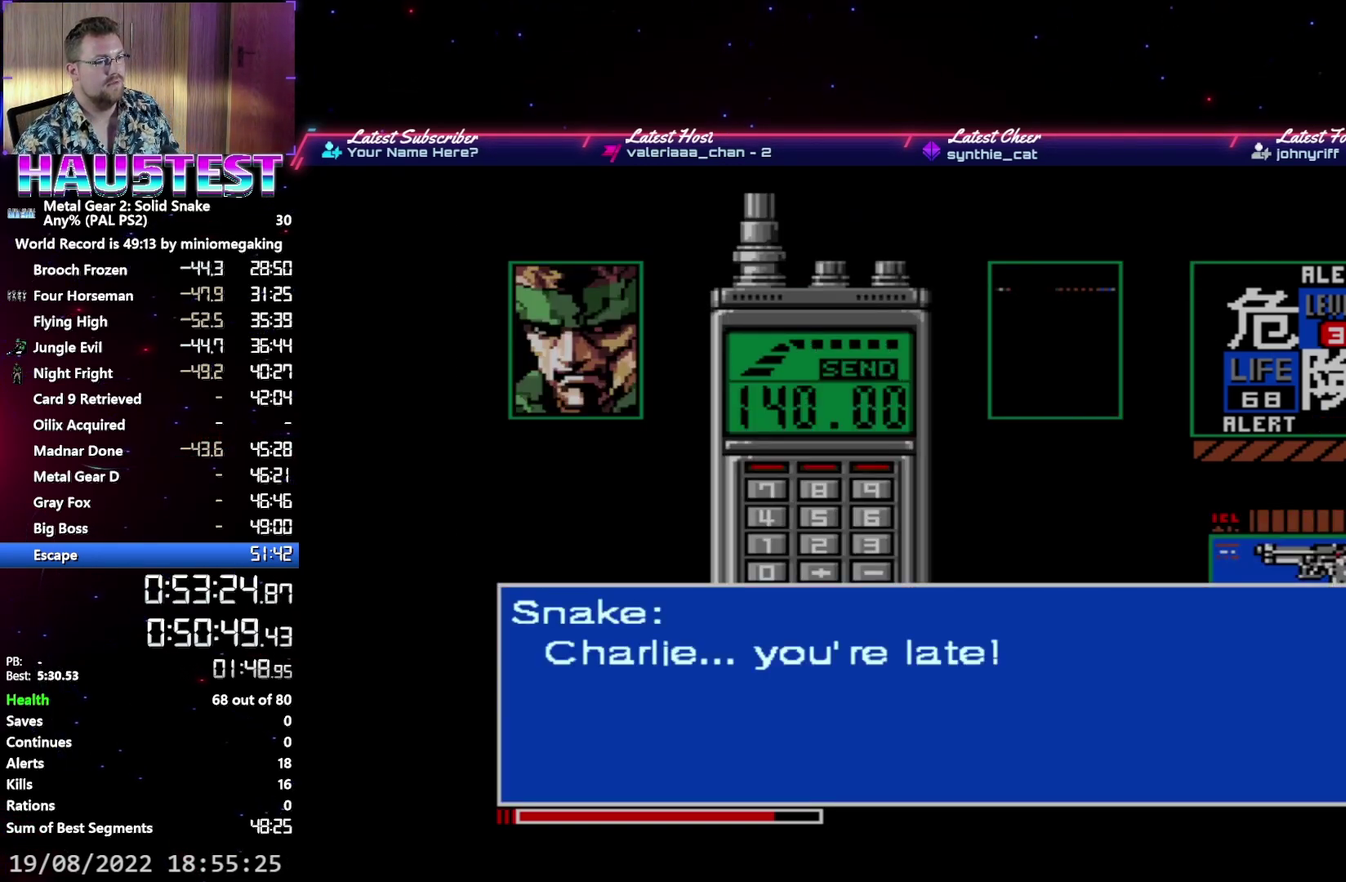
{"buttons": ["A"], "events": []}
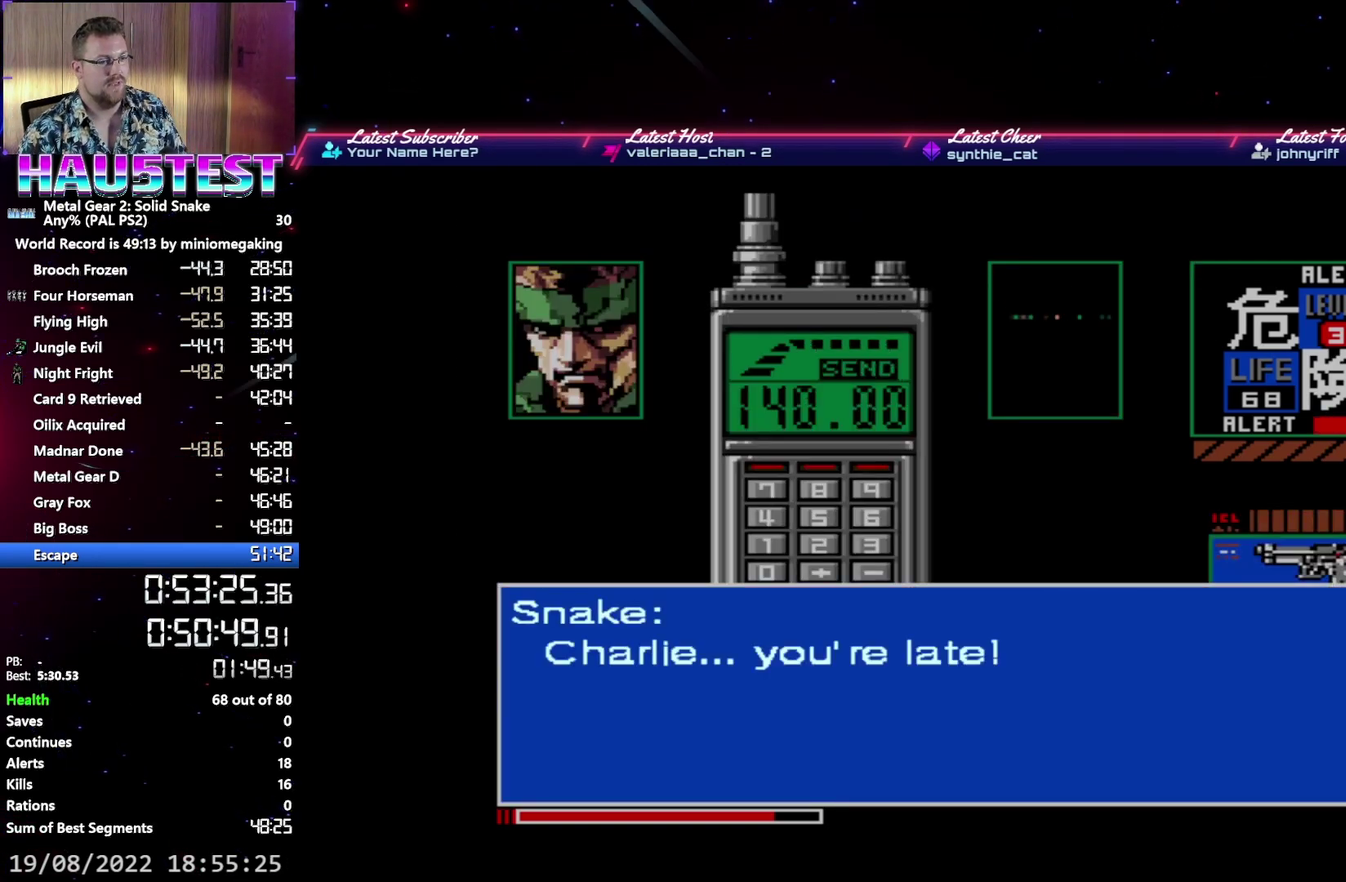
{"buttons": ["A"], "events": []}
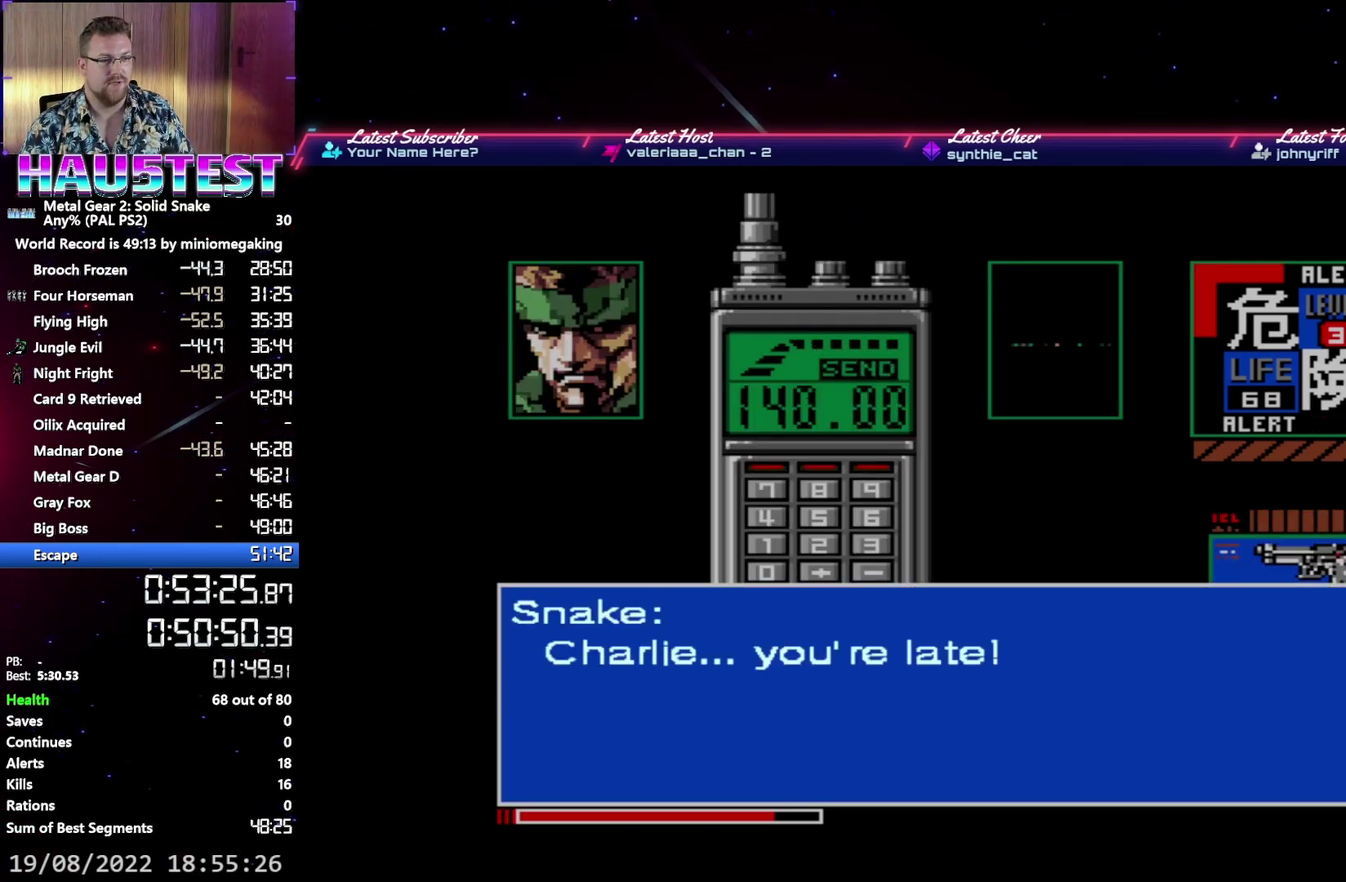
{"buttons": ["A"], "events": []}
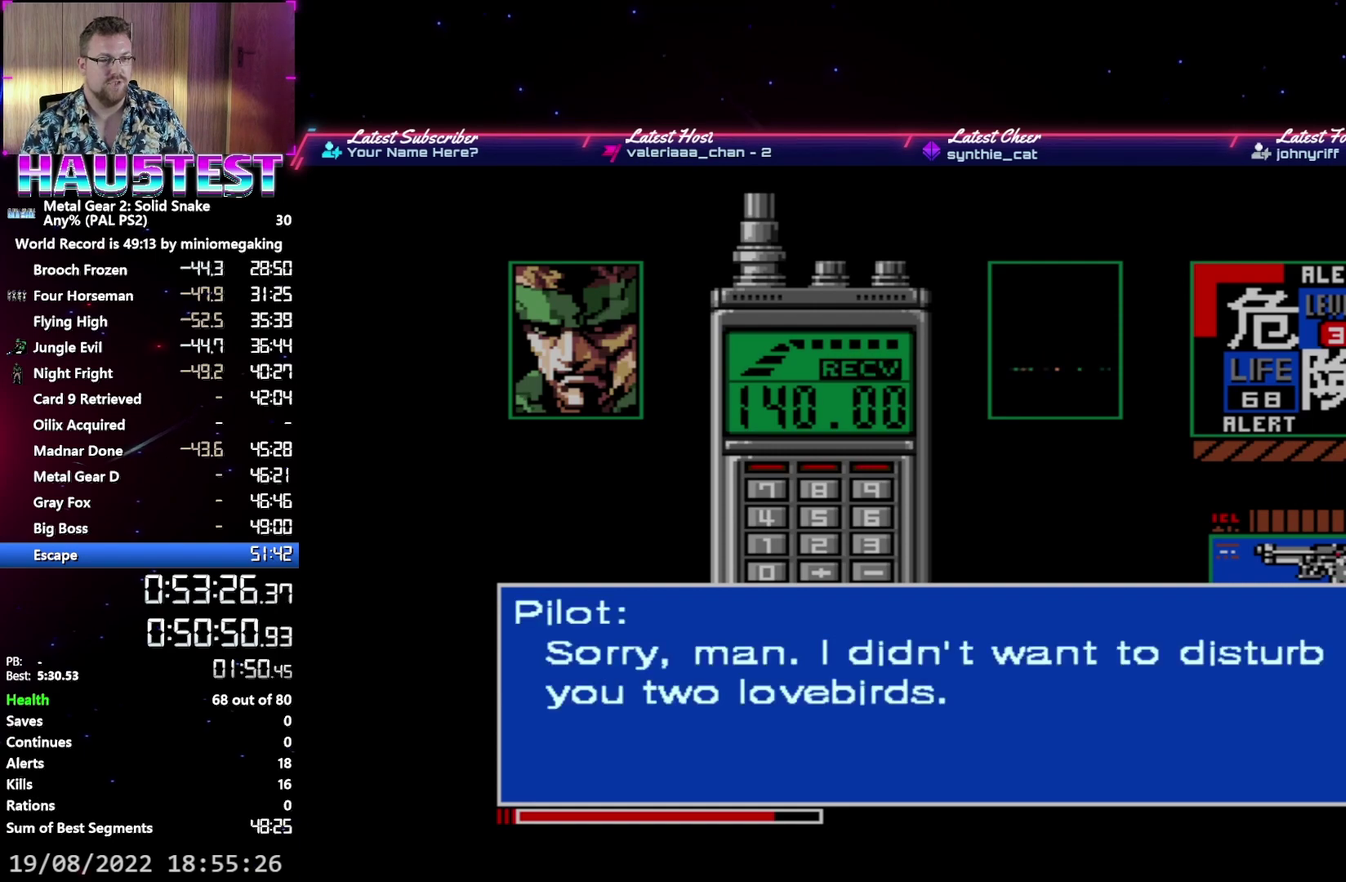
{"buttons": ["A"], "events": []}
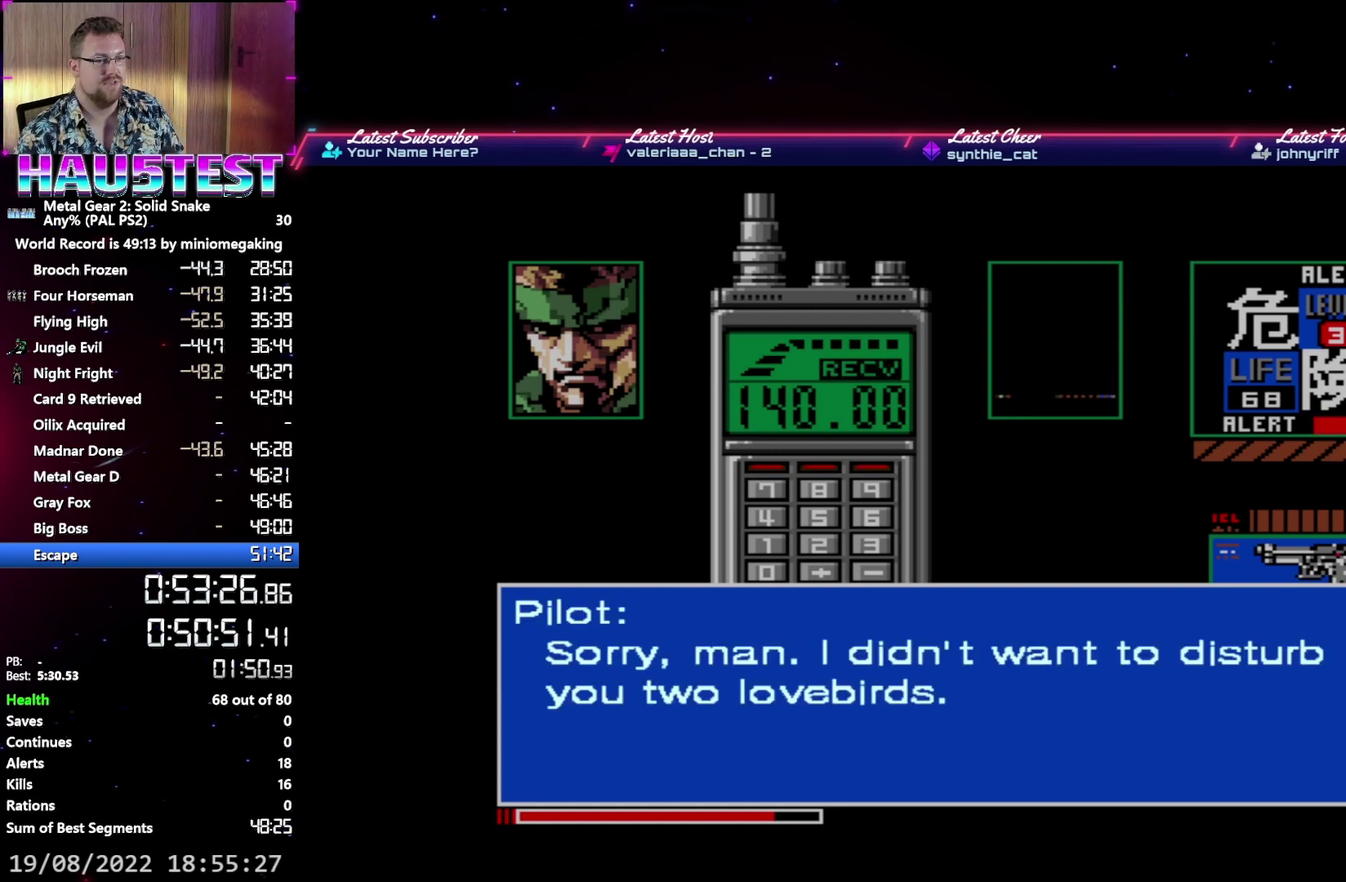
{"buttons": ["A"], "events": []}
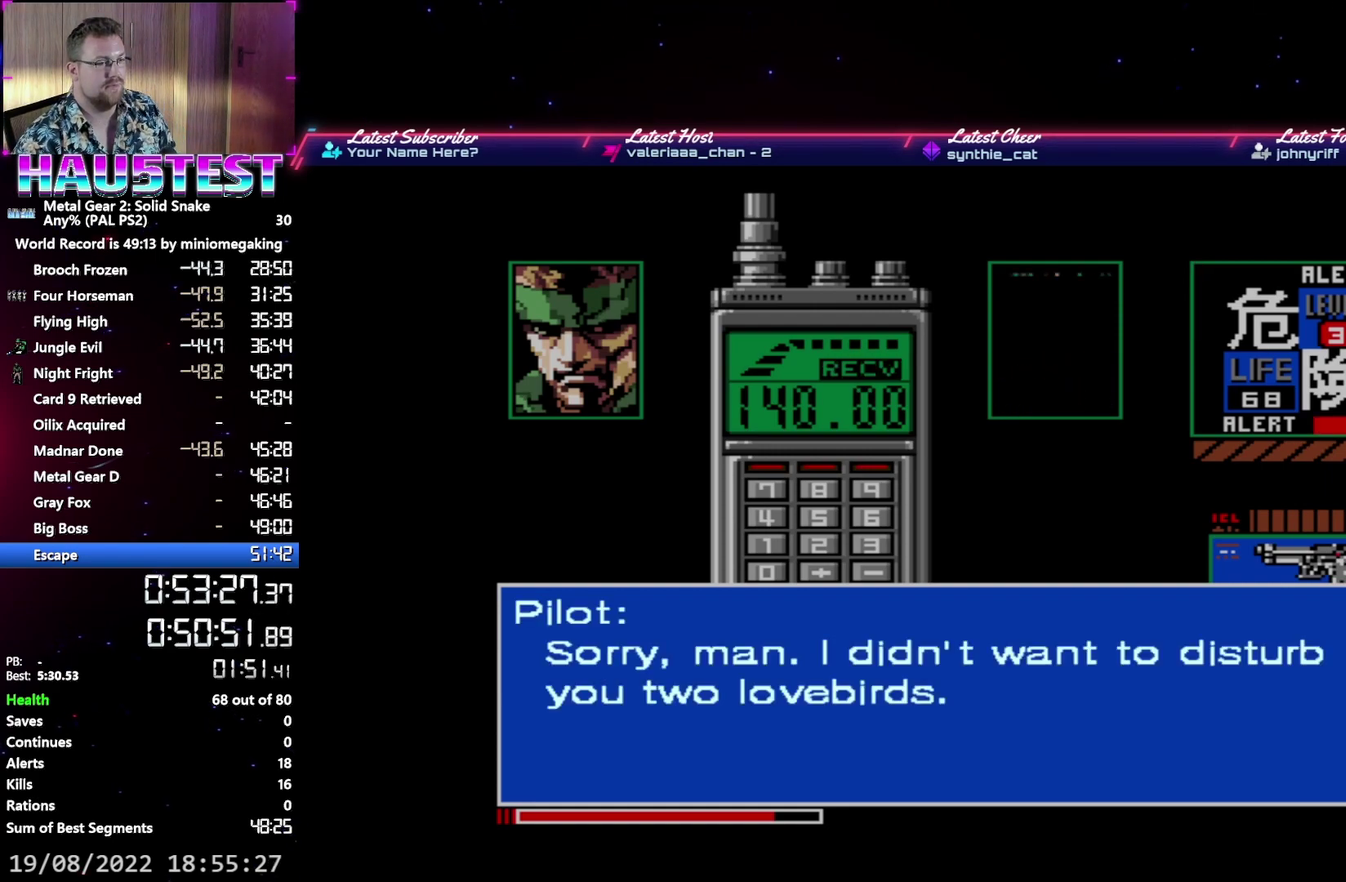
{"buttons": ["A"], "events": []}